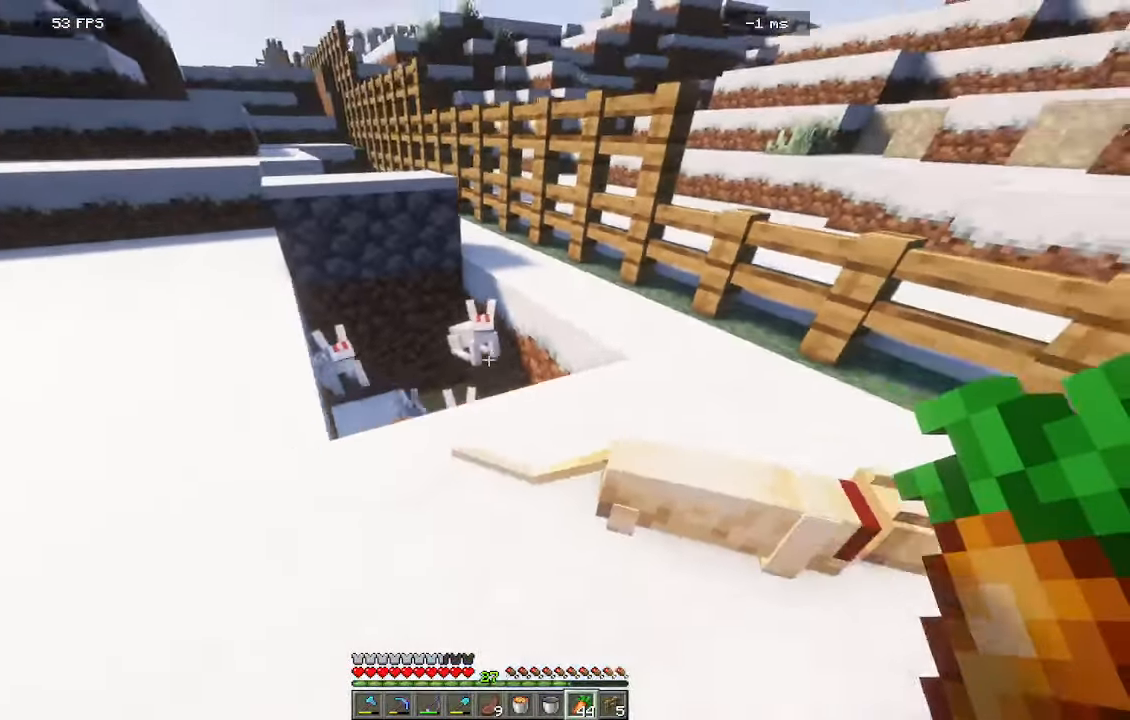
Gameplay with keyboard and mouse; each line is a JSON object with the keys and mouse buttons held at the frame after it. "events" lists presses ("down") and releases ("up") of "a", "d", "s", "w", "mouse_left" and "mouse_right" between this image and that frame as [ms after this image, input, new state], when the widget could be followed in between. "mouse_left", "mouse_right" = the "left", "right" buttons of the "mouse" list. No other keys are recorded. Fast repeated clicks can show as one long hold. Mouse movement is not recorded.
{"keys": [], "mouse": [], "events": [[200, "a", "up"], [433, "s", "up"]]}
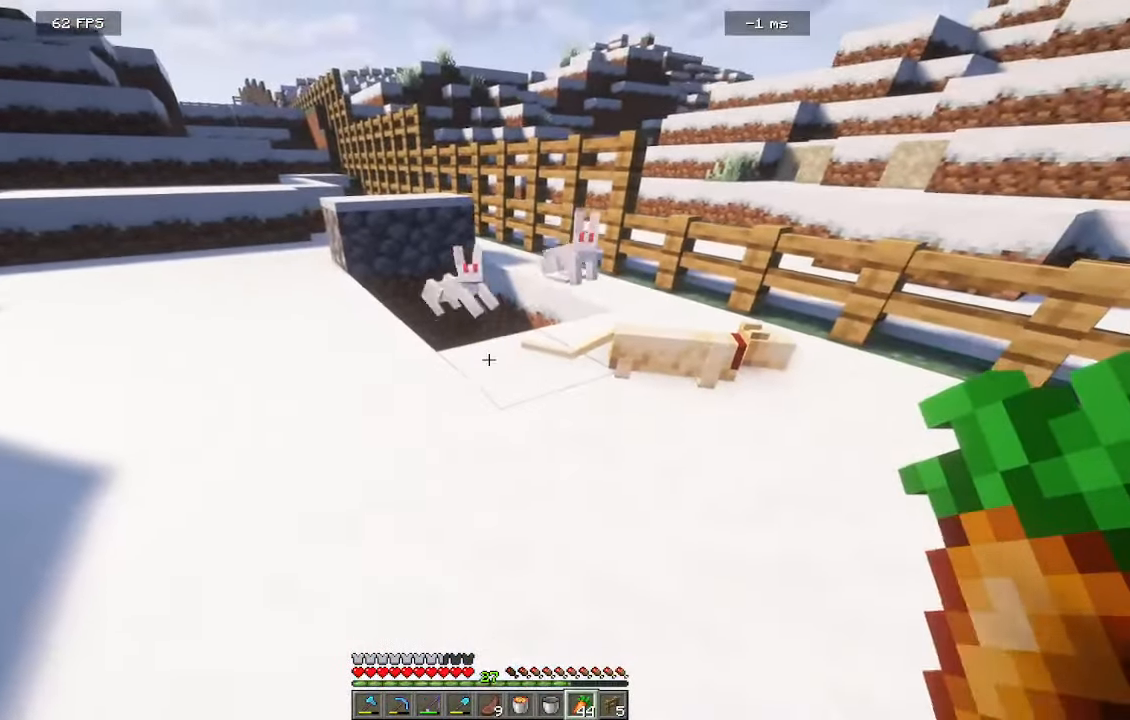
{"keys": ["a"], "mouse": [], "events": [[316, "a", "down"]]}
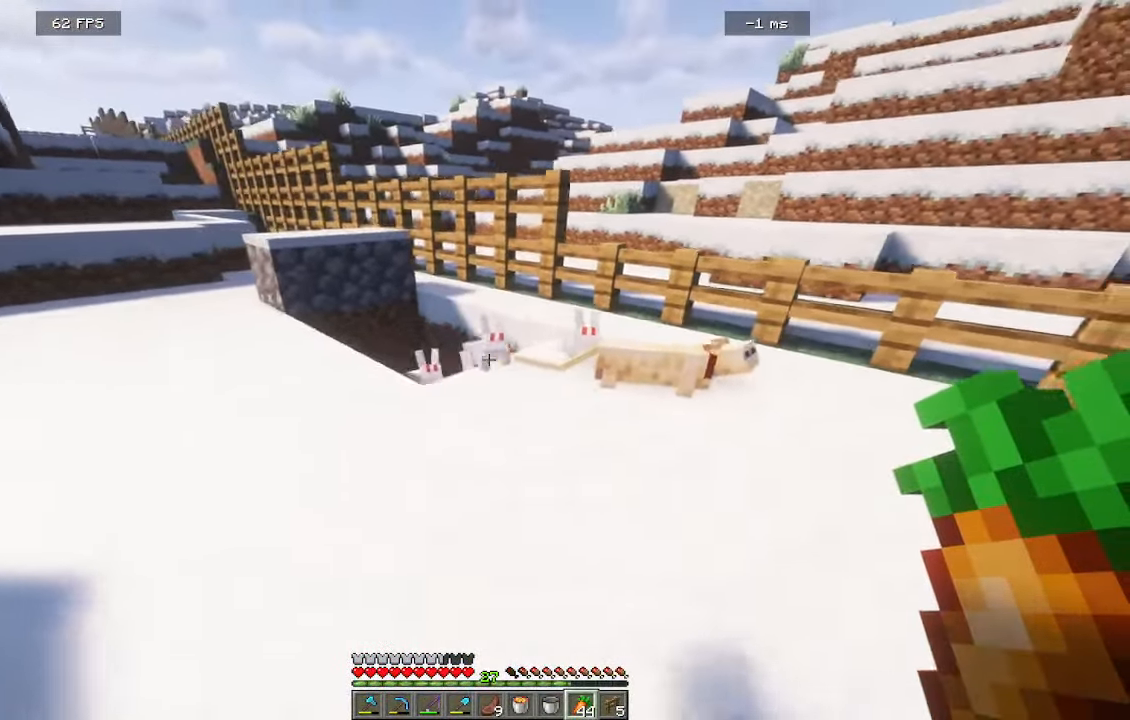
{"keys": ["a"], "mouse": [], "events": [[183, "a", "up"], [350, "a", "down"]]}
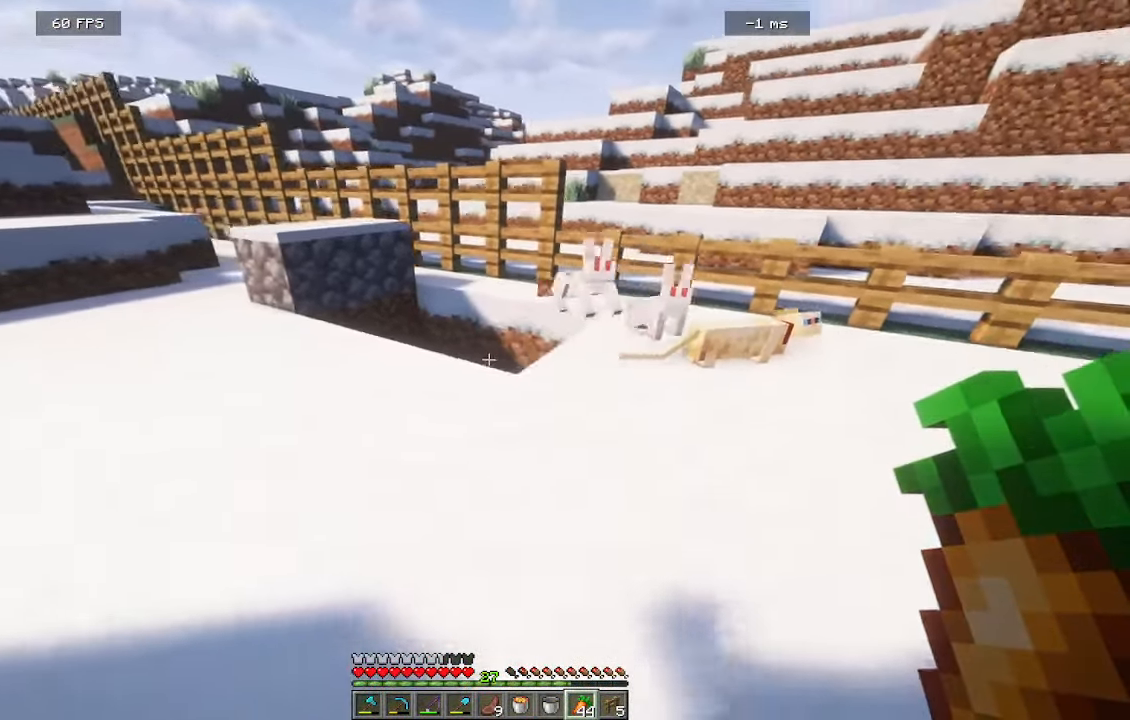
{"keys": ["a"], "mouse": [], "events": []}
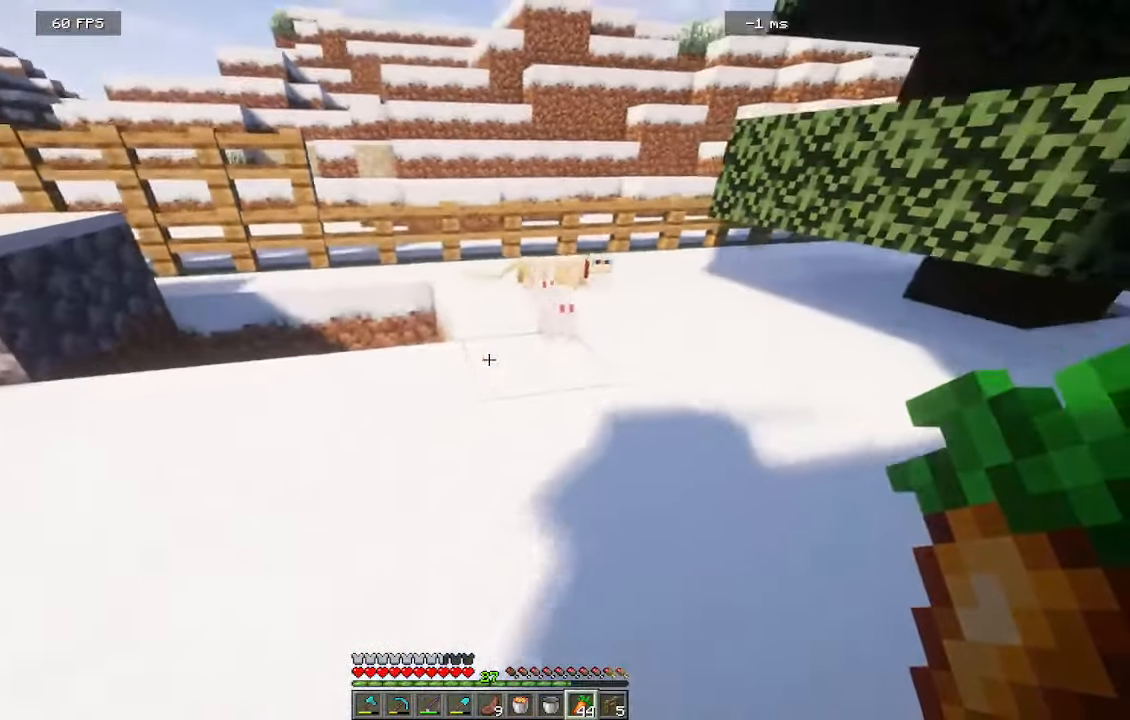
{"keys": ["a", "w"], "mouse": []}
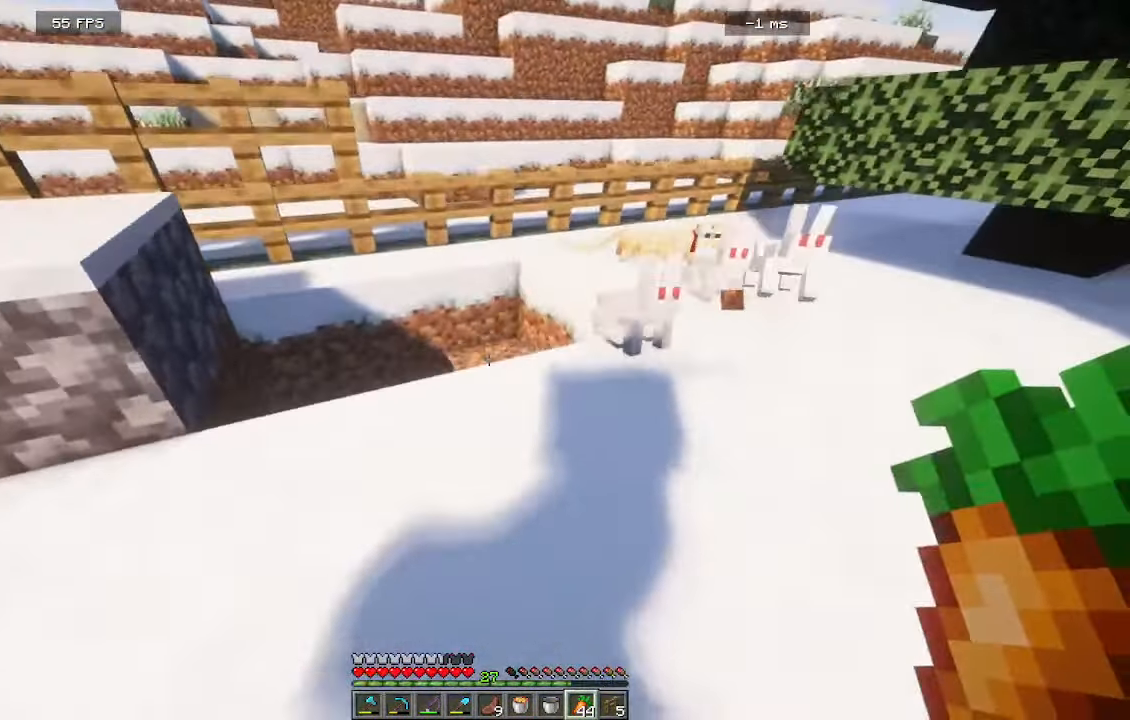
{"keys": [], "mouse": [], "events": [[16, "w", "up"], [183, "w", "down"], [316, "w", "up"], [483, "a", "up"]]}
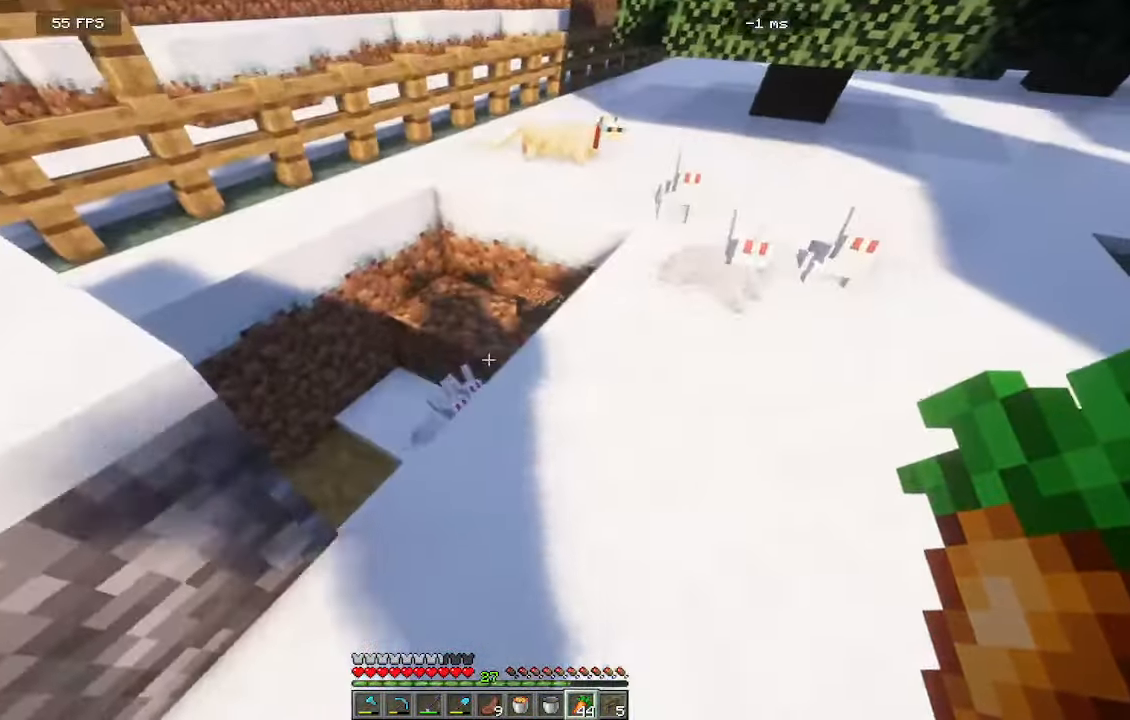
{"keys": [], "mouse": [], "events": []}
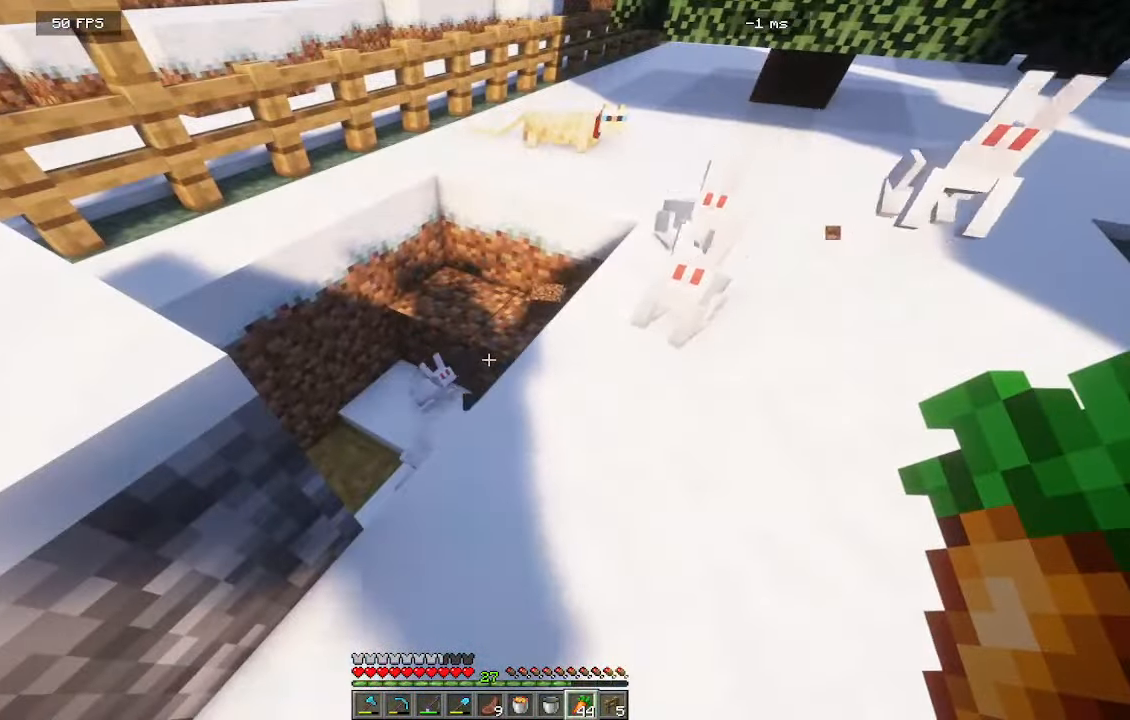
{"keys": ["s"], "mouse": [], "events": [[100, "d", "down"], [150, "s", "down"], [400, "d", "up"]]}
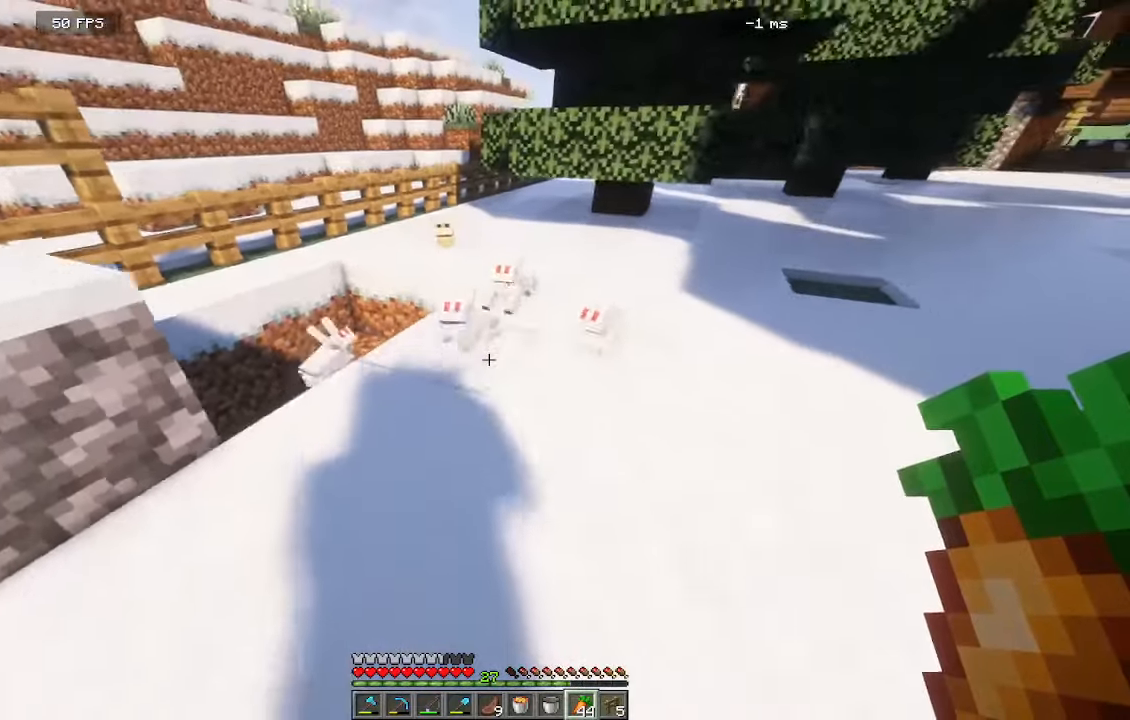
{"keys": [], "mouse": [], "events": [[466, "s", "up"]]}
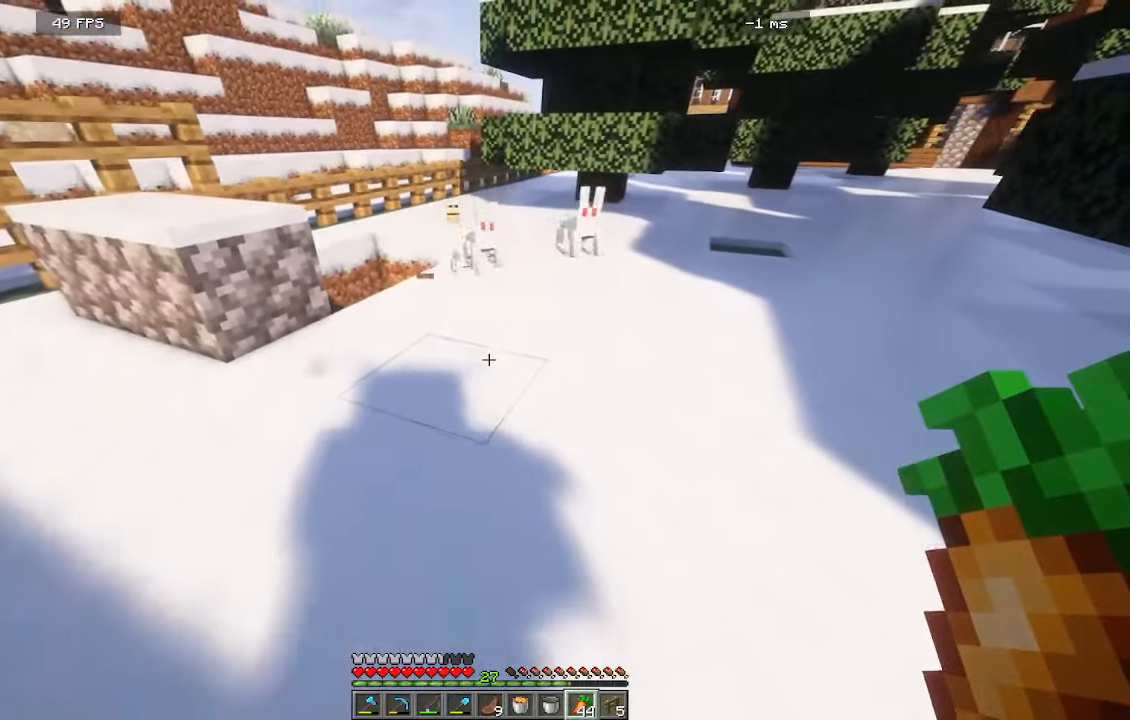
{"keys": ["s"], "mouse": [], "events": [[300, "s", "down"]]}
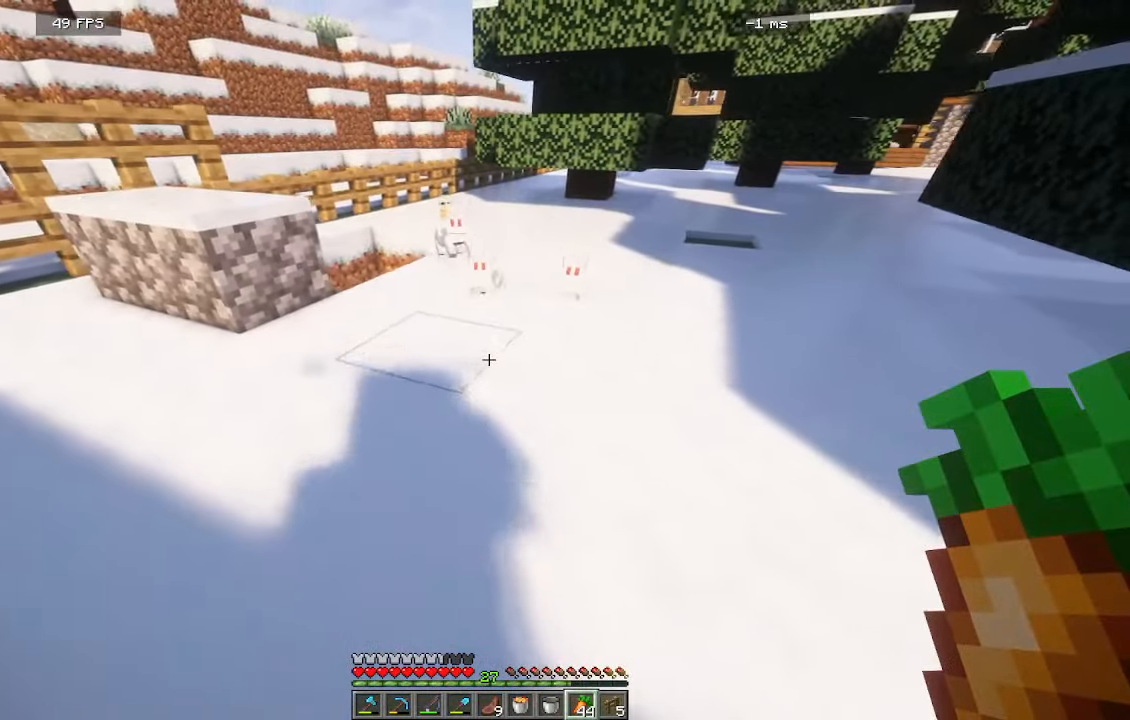
{"keys": ["d", "w"], "mouse": [], "events": [[250, "s", "up"], [316, "d", "down"], [433, "w", "down"]]}
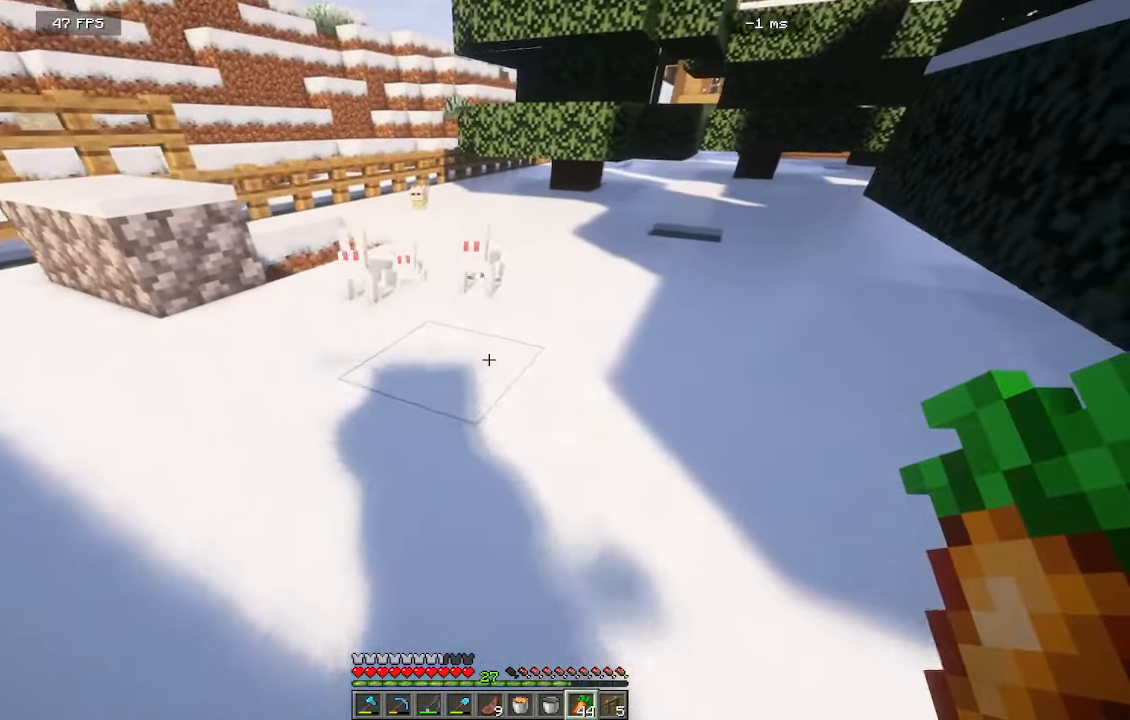
{"keys": ["d", "w"], "mouse": [], "events": []}
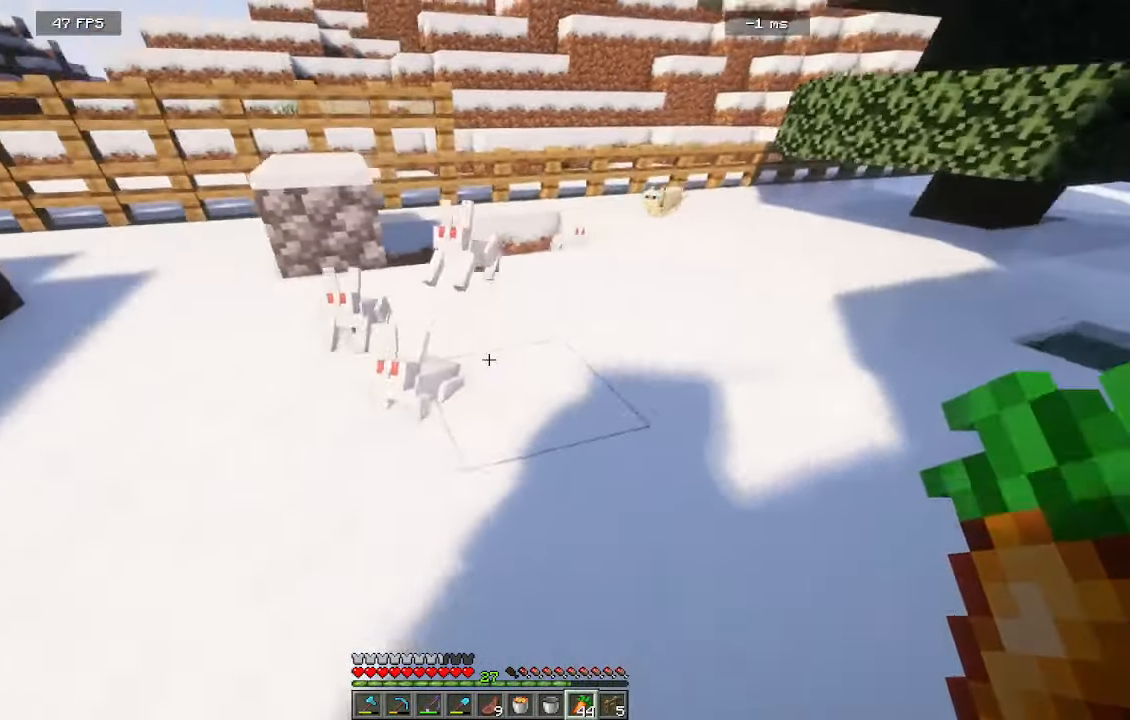
{"keys": ["d"], "mouse": [], "events": [[316, "w", "up"]]}
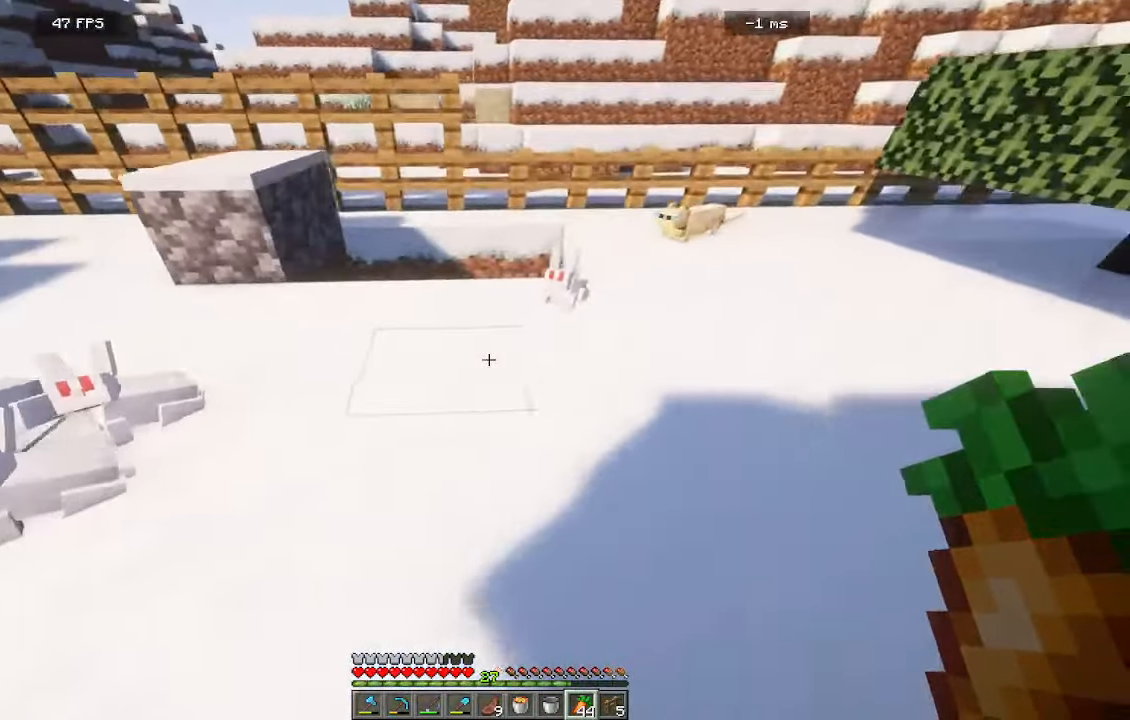
{"keys": ["d", "w"], "mouse": [], "events": [[350, "w", "down"]]}
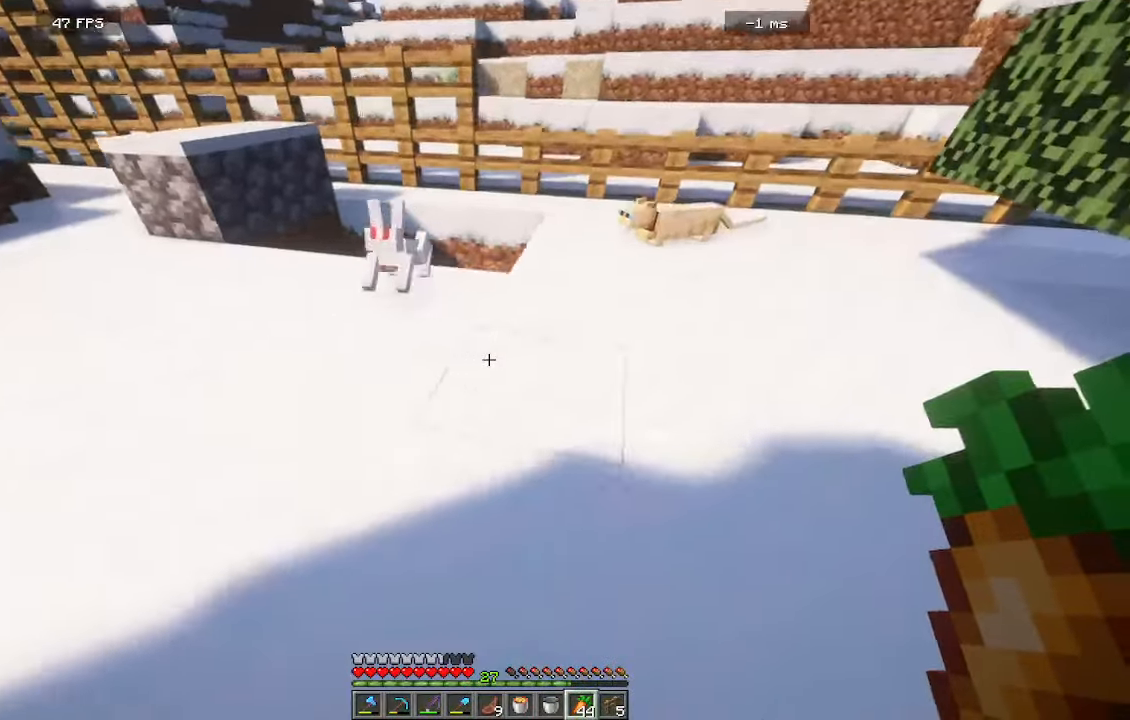
{"keys": ["w"], "mouse": [], "events": [[400, "d", "up"]]}
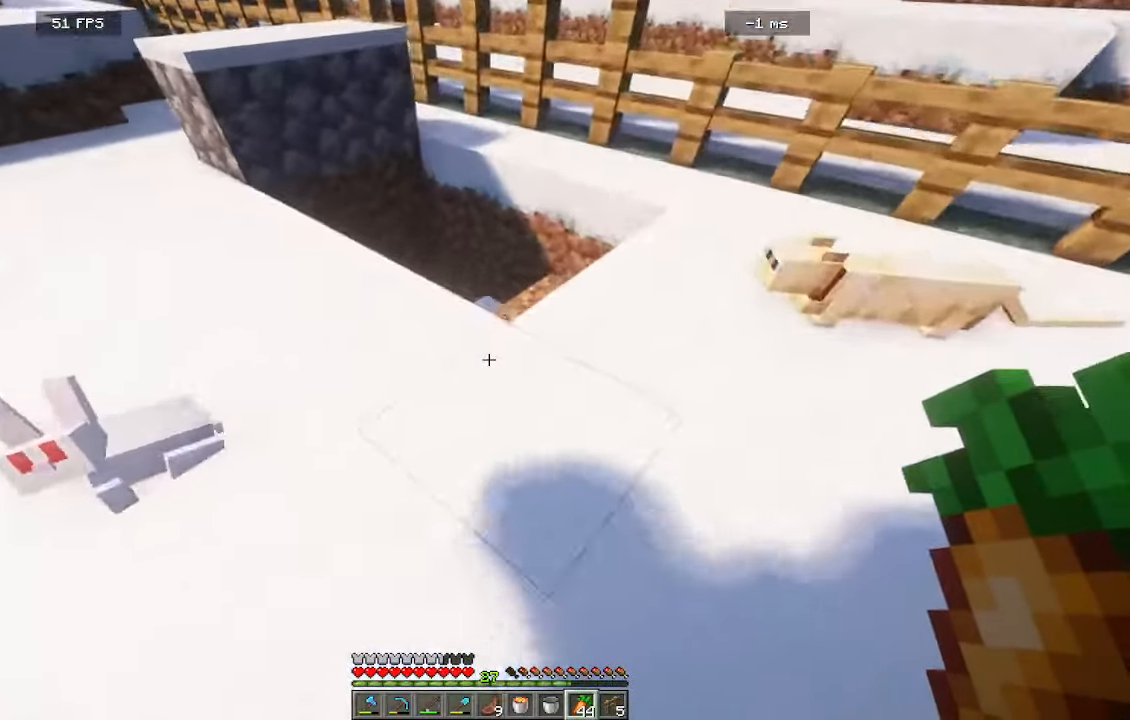
{"keys": ["d", "w"], "mouse": []}
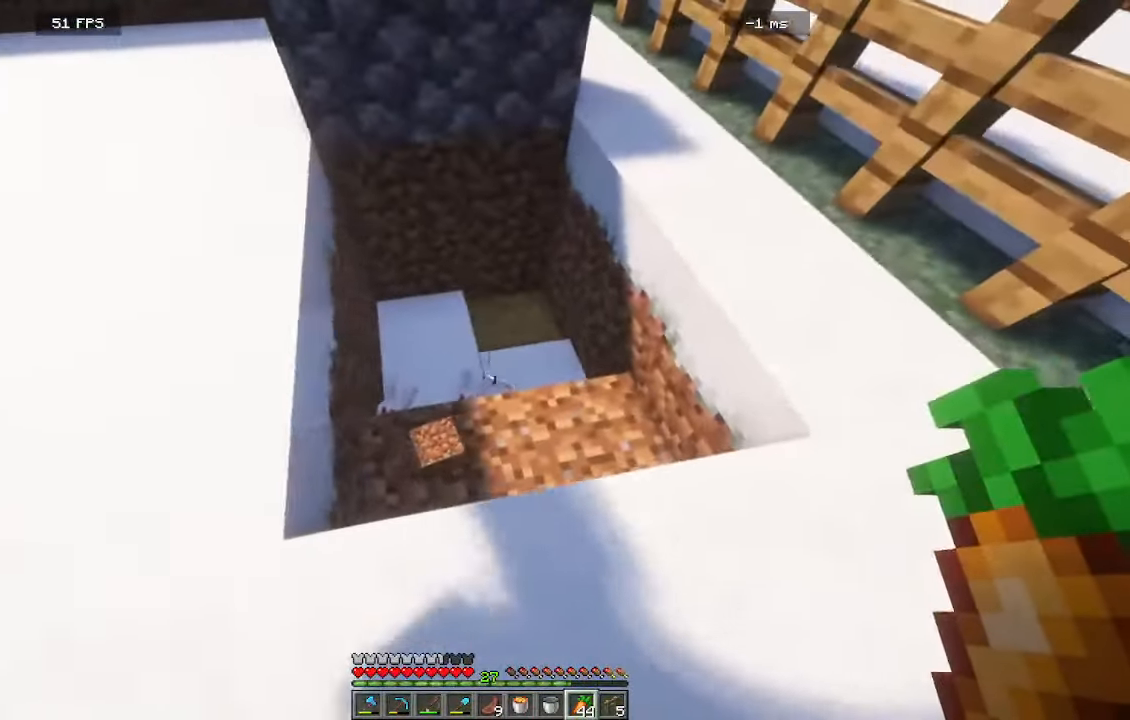
{"keys": ["w"], "mouse": [], "events": [[33, "d", "up"], [33, "w", "up"], [416, "w", "down"]]}
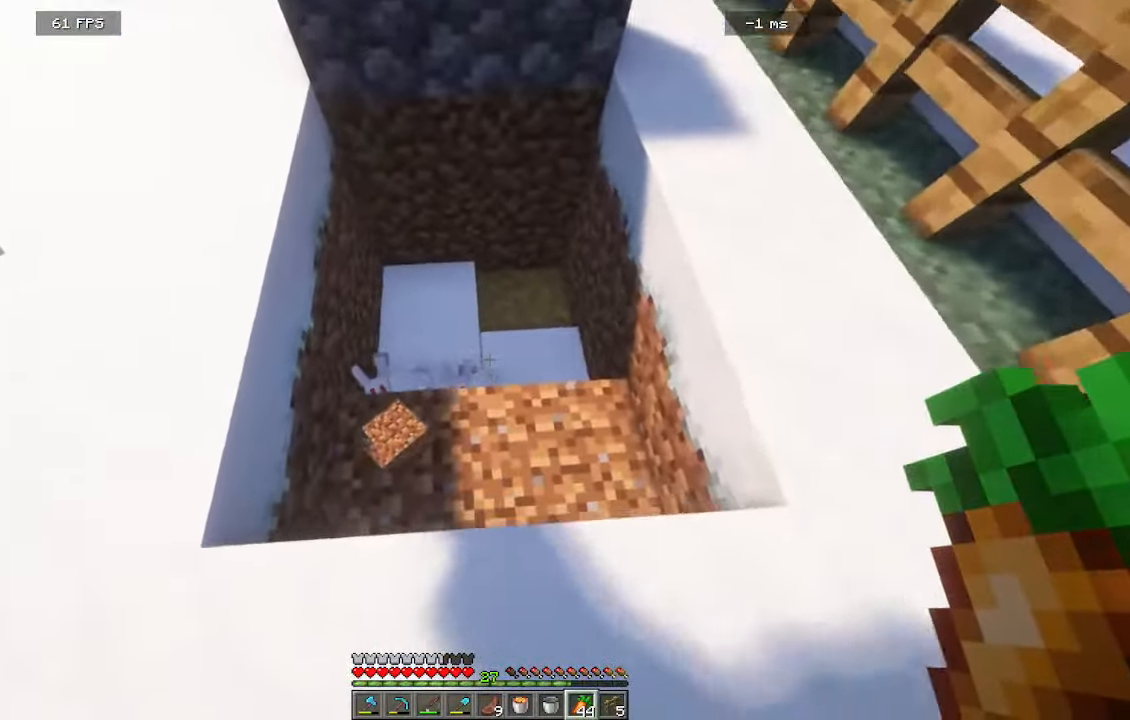
{"keys": ["s"], "mouse": [], "events": [[283, "w", "up"], [333, "s", "down"]]}
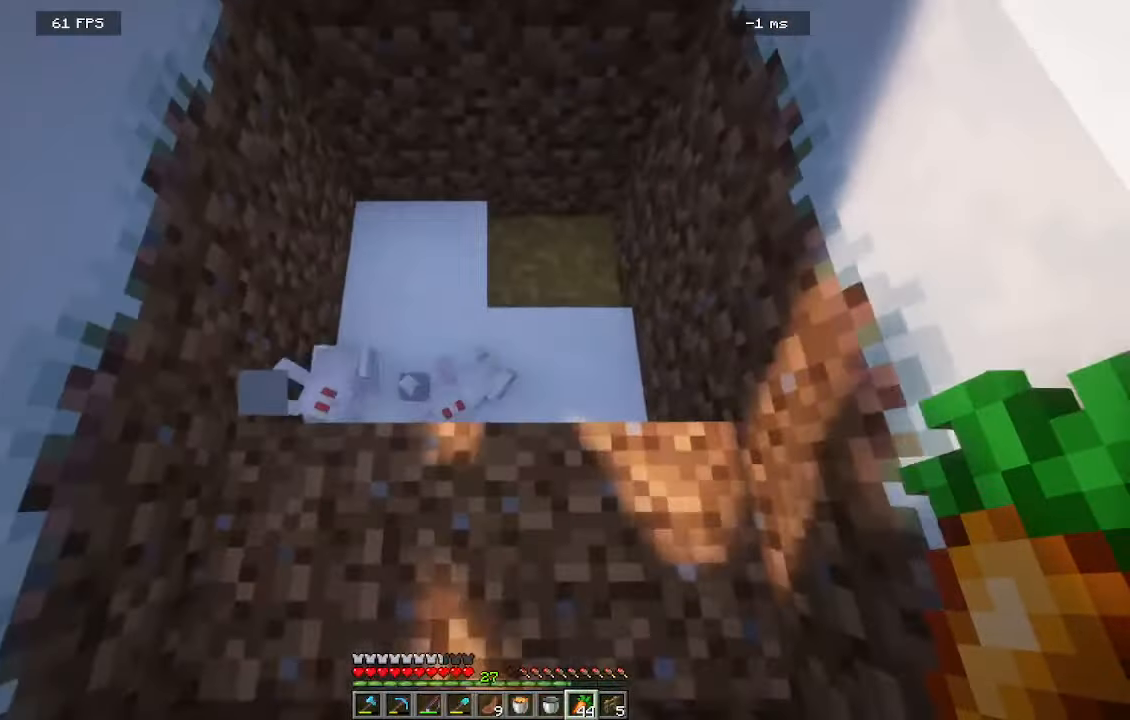
{"keys": ["s"], "mouse": [], "events": []}
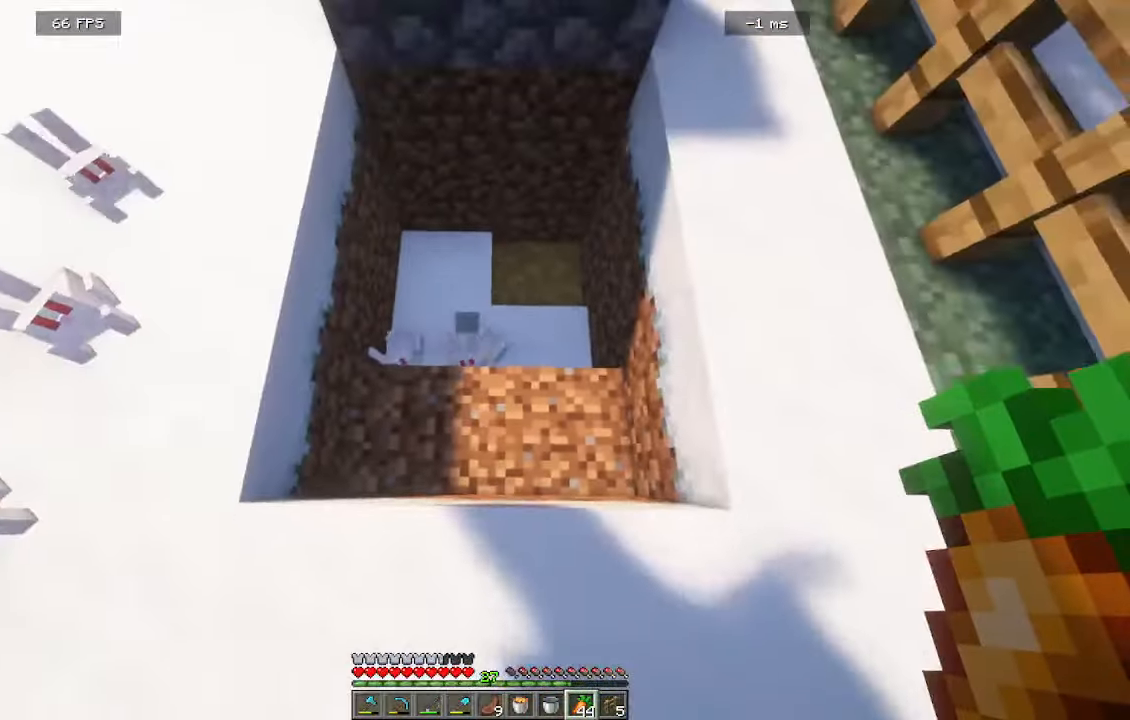
{"keys": ["s"], "mouse": [], "events": []}
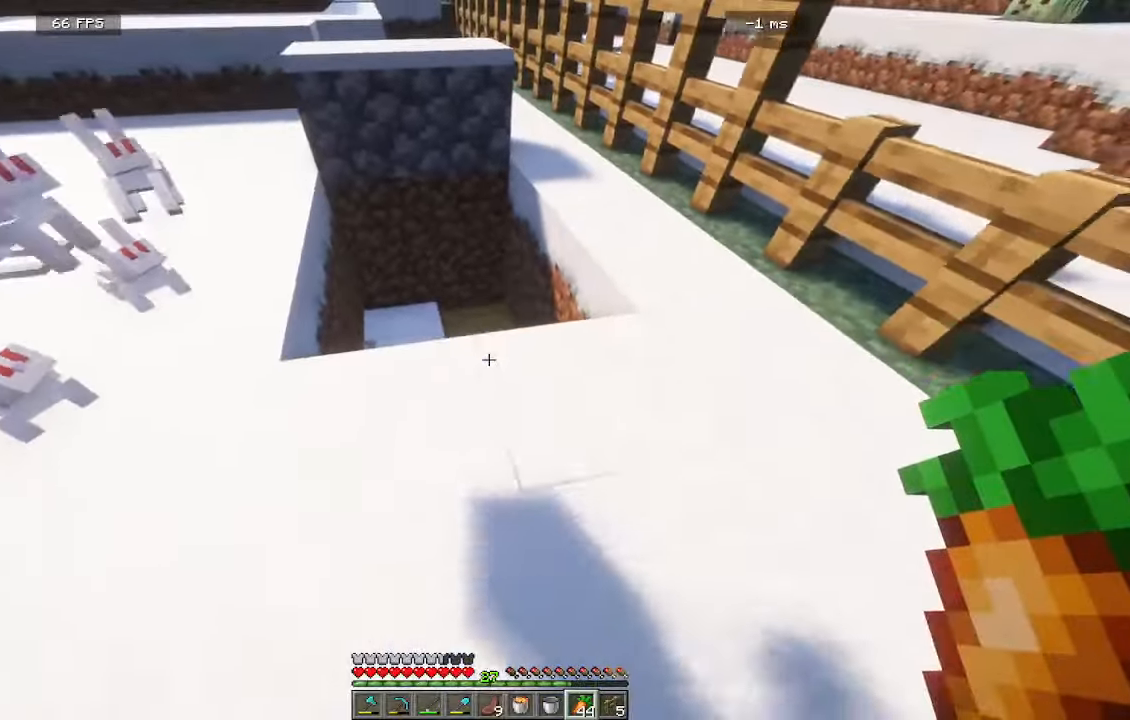
{"keys": ["w"], "mouse": [], "events": [[83, "s", "up"], [216, "w", "down"]]}
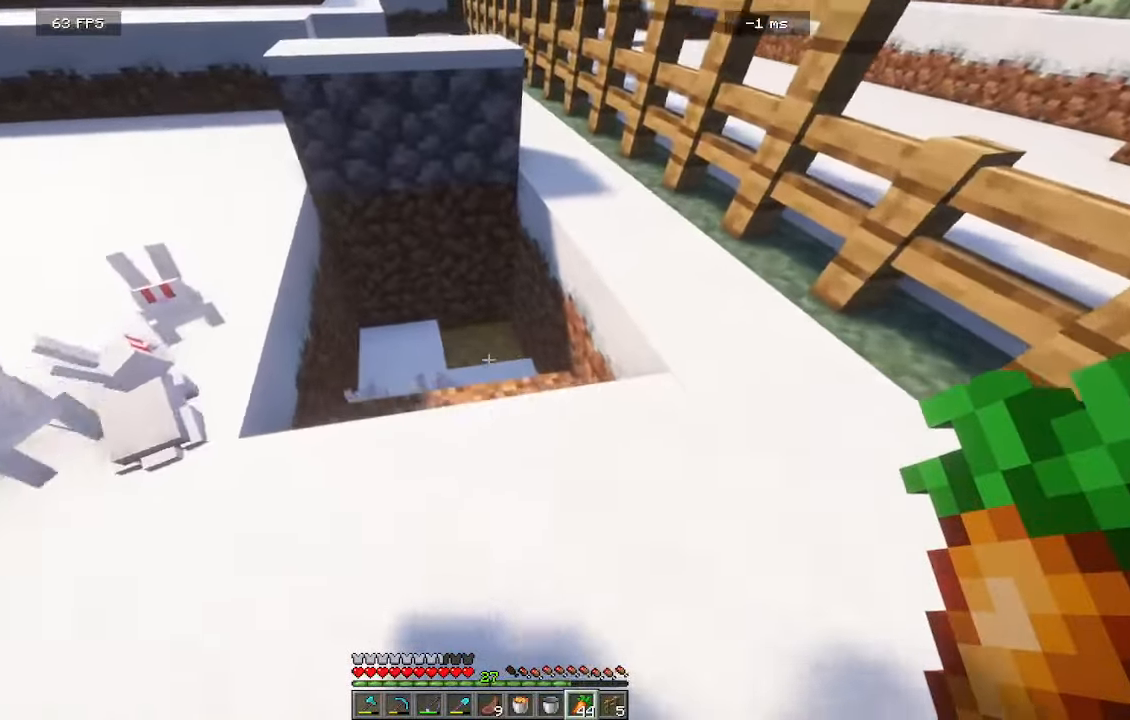
{"keys": ["a", "s"], "mouse": ["left"], "events": [[100, "w", "up"], [283, "s", "down"], [416, "a", "down"], [466, "mouse_left", "down"]]}
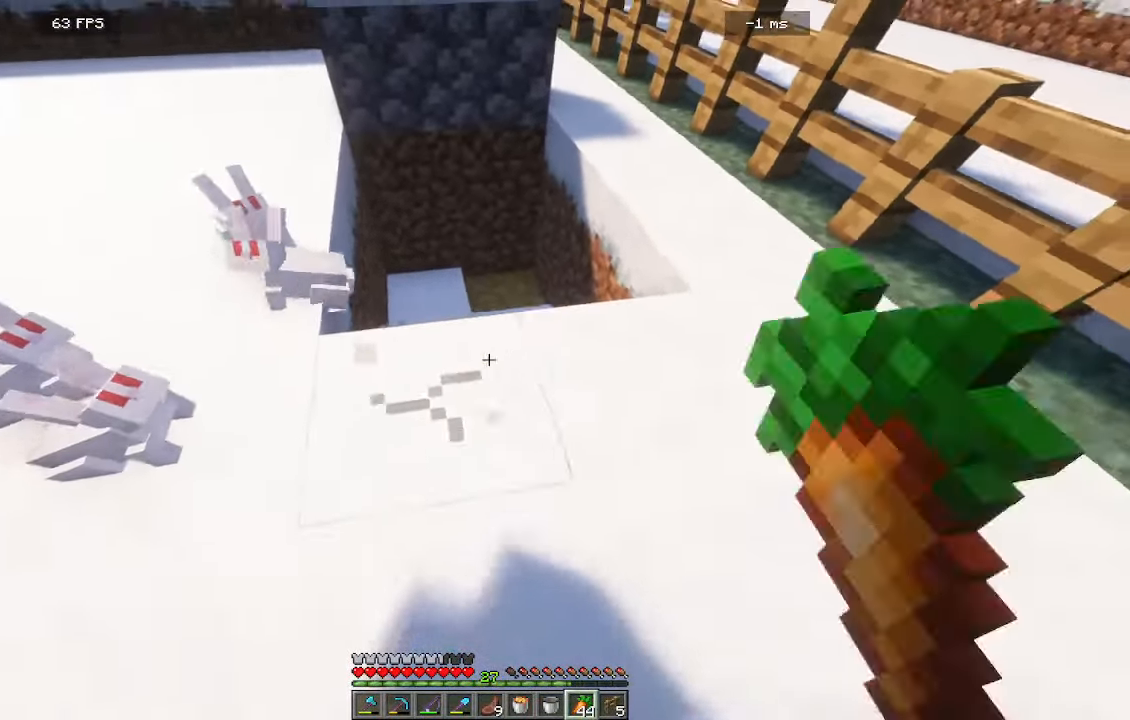
{"keys": [], "mouse": ["left"], "events": [[16, "s", "up"], [100, "a", "up"]]}
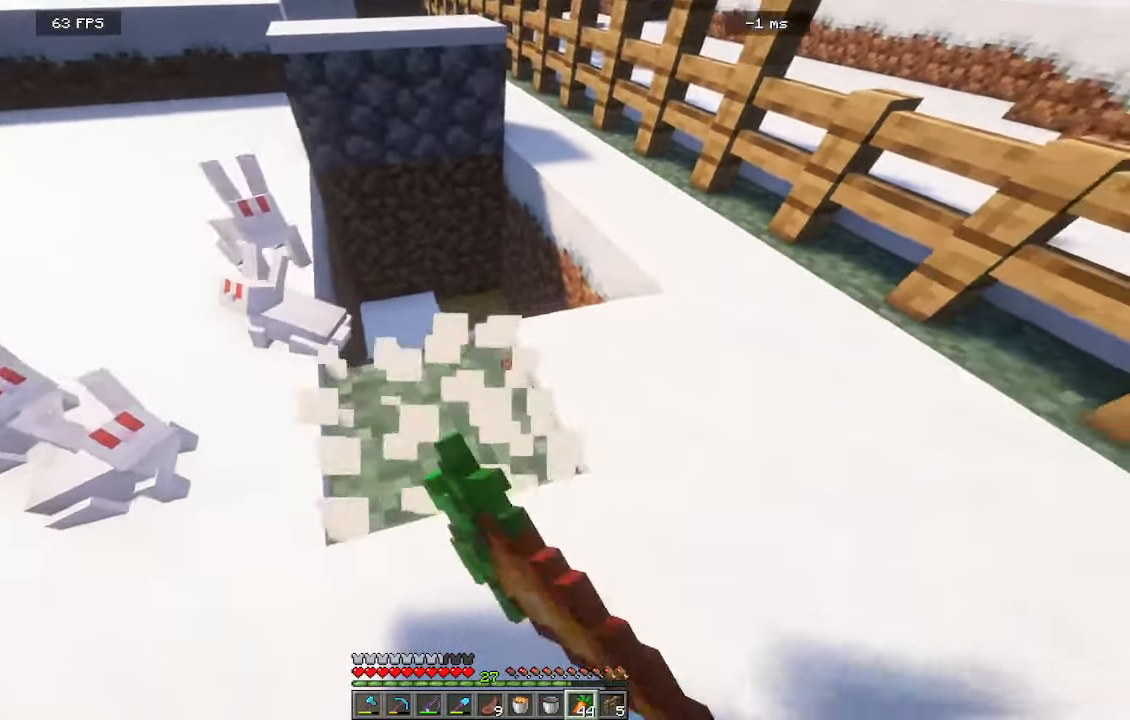
{"keys": [], "mouse": ["left"]}
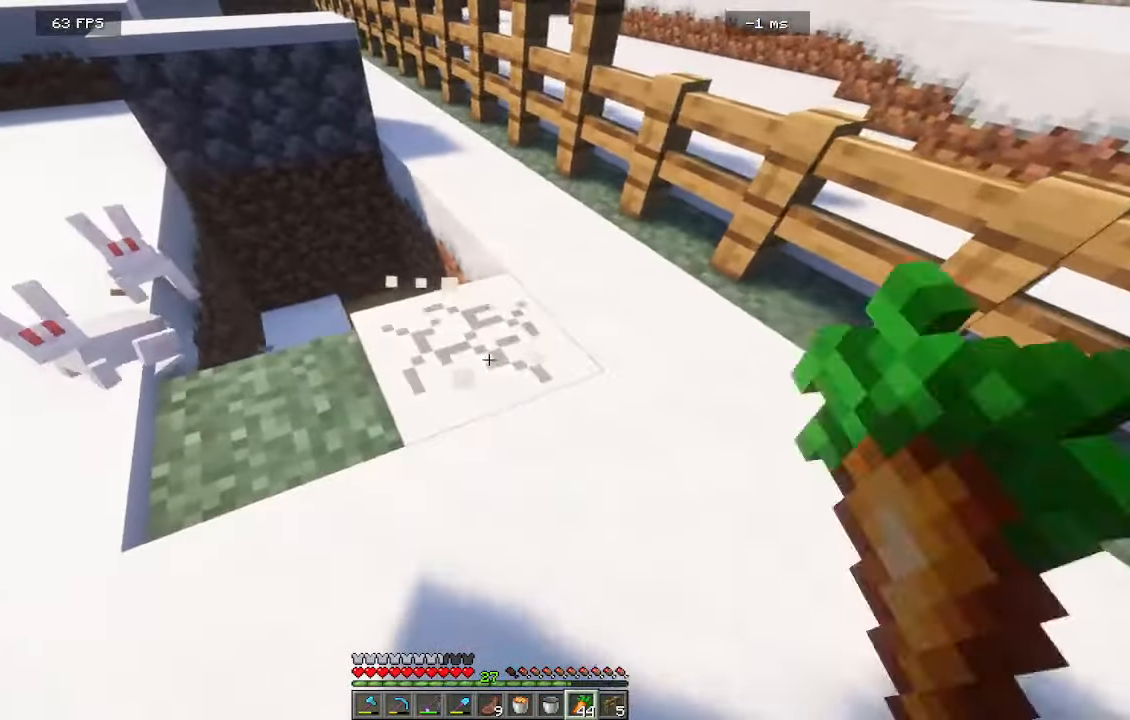
{"keys": ["w"], "mouse": ["left"]}
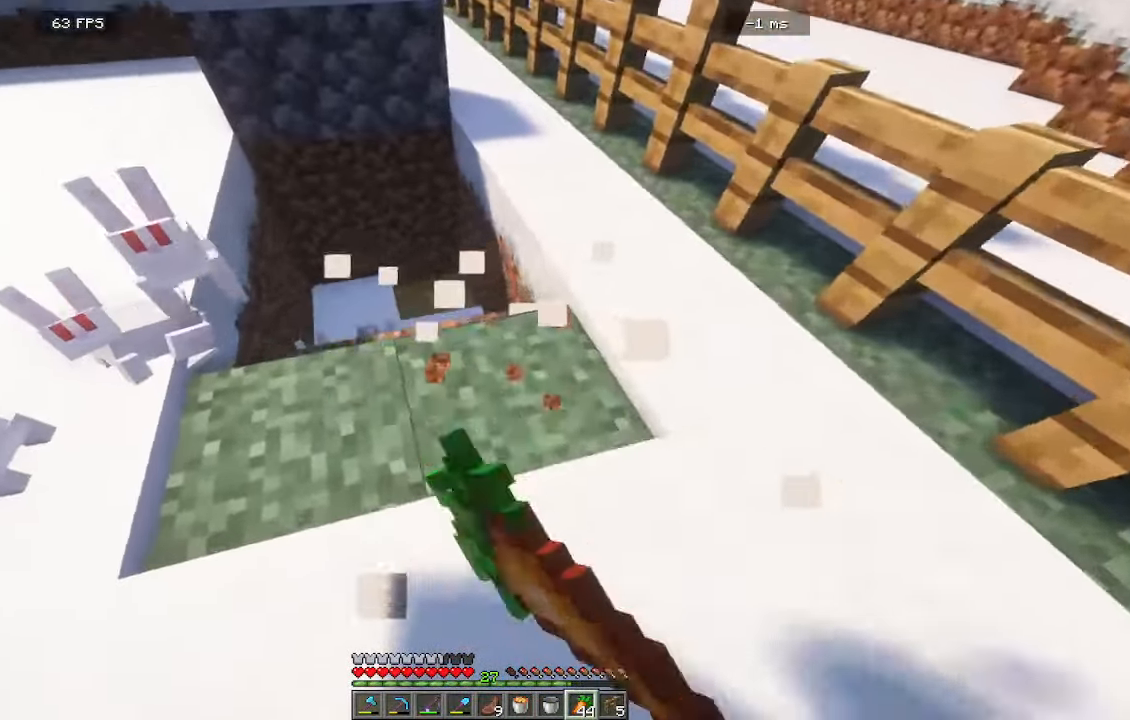
{"keys": [], "mouse": [], "events": [[166, "mouse_left", "up"], [350, "w", "up"]]}
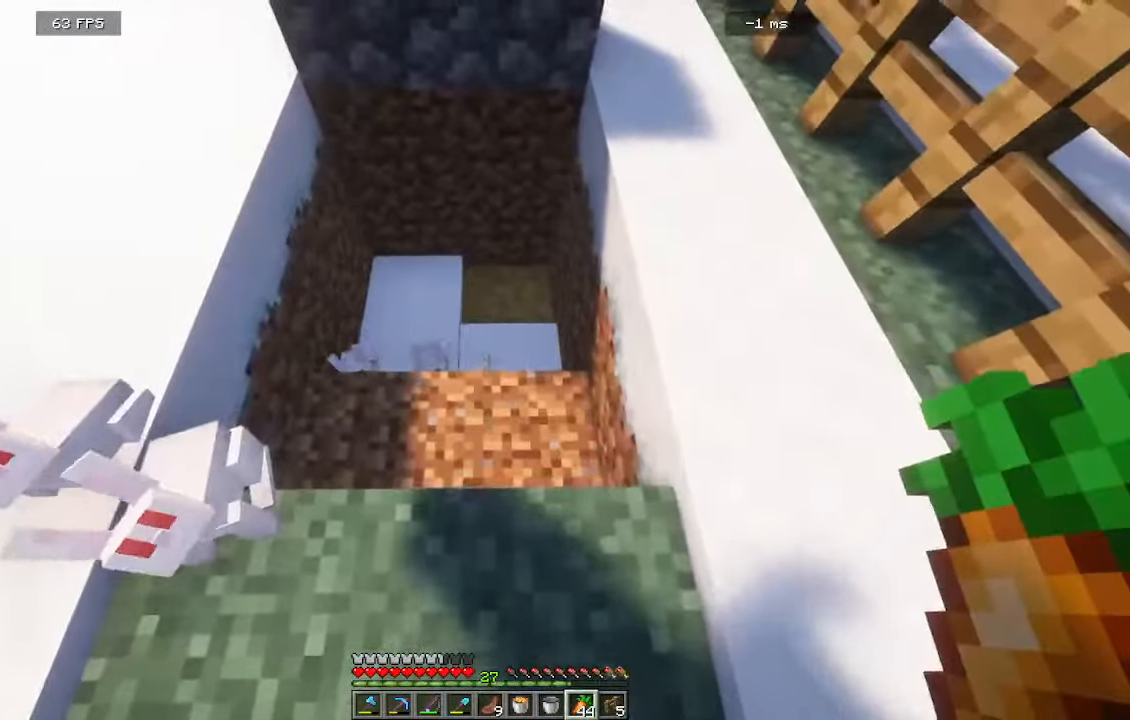
{"keys": ["s"], "mouse": [], "events": [[50, "s", "down"]]}
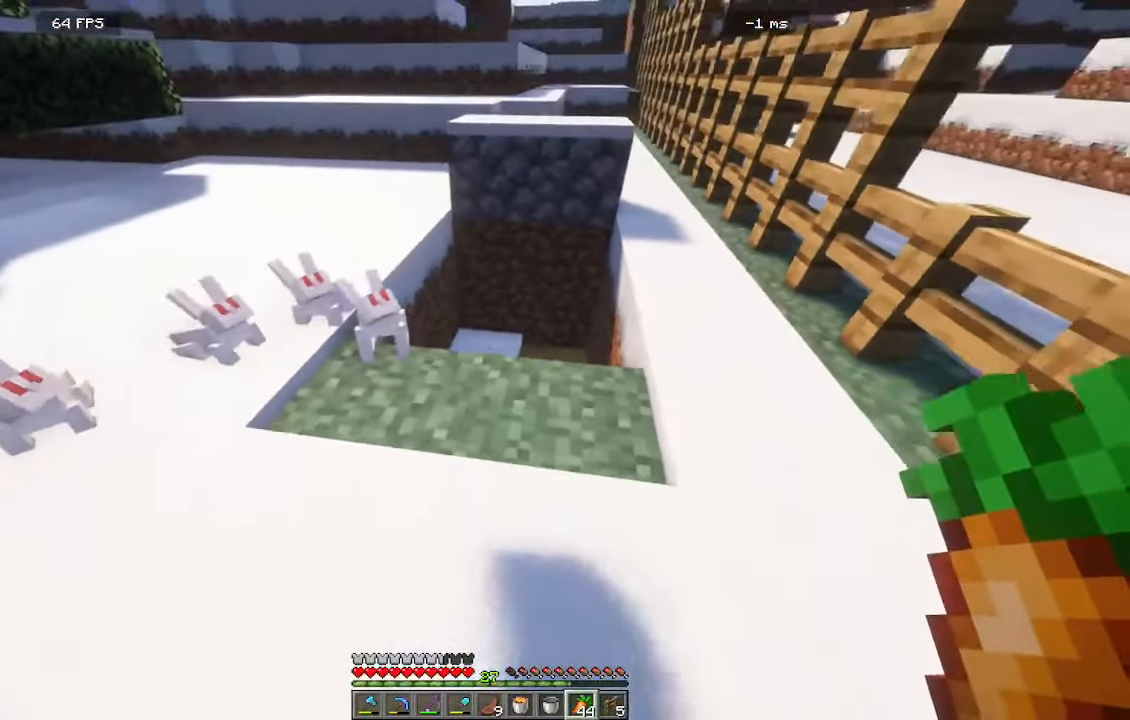
{"keys": ["a", "s"], "mouse": [], "events": [[283, "a", "down"]]}
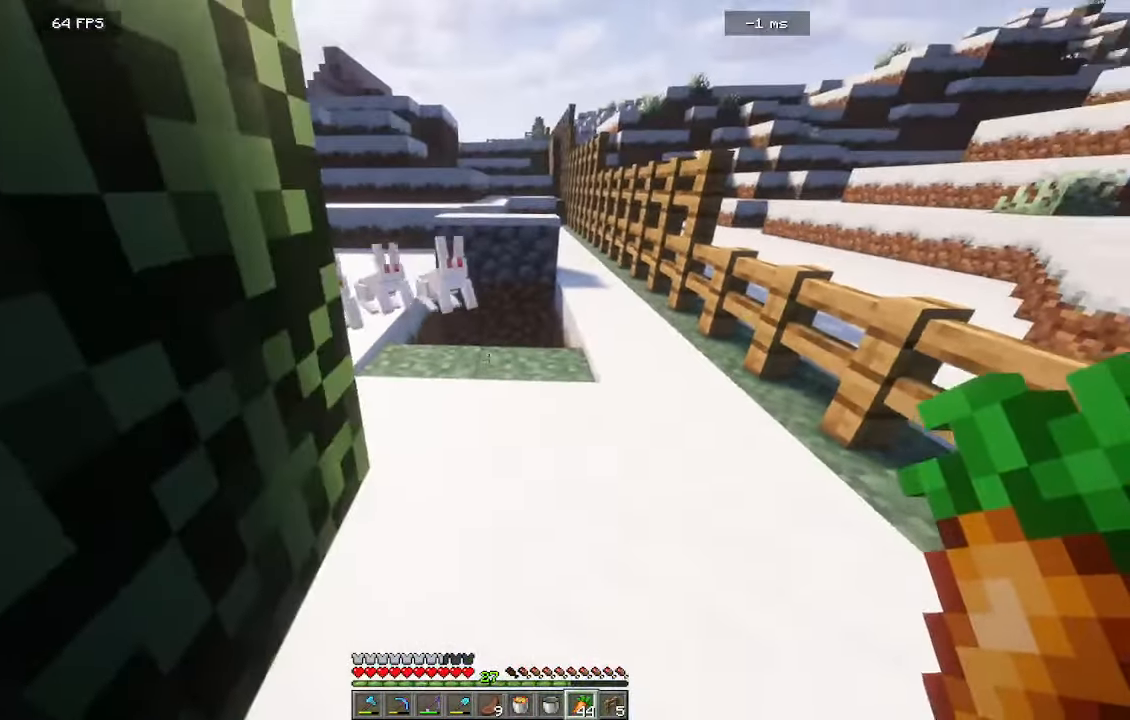
{"keys": ["d"], "mouse": []}